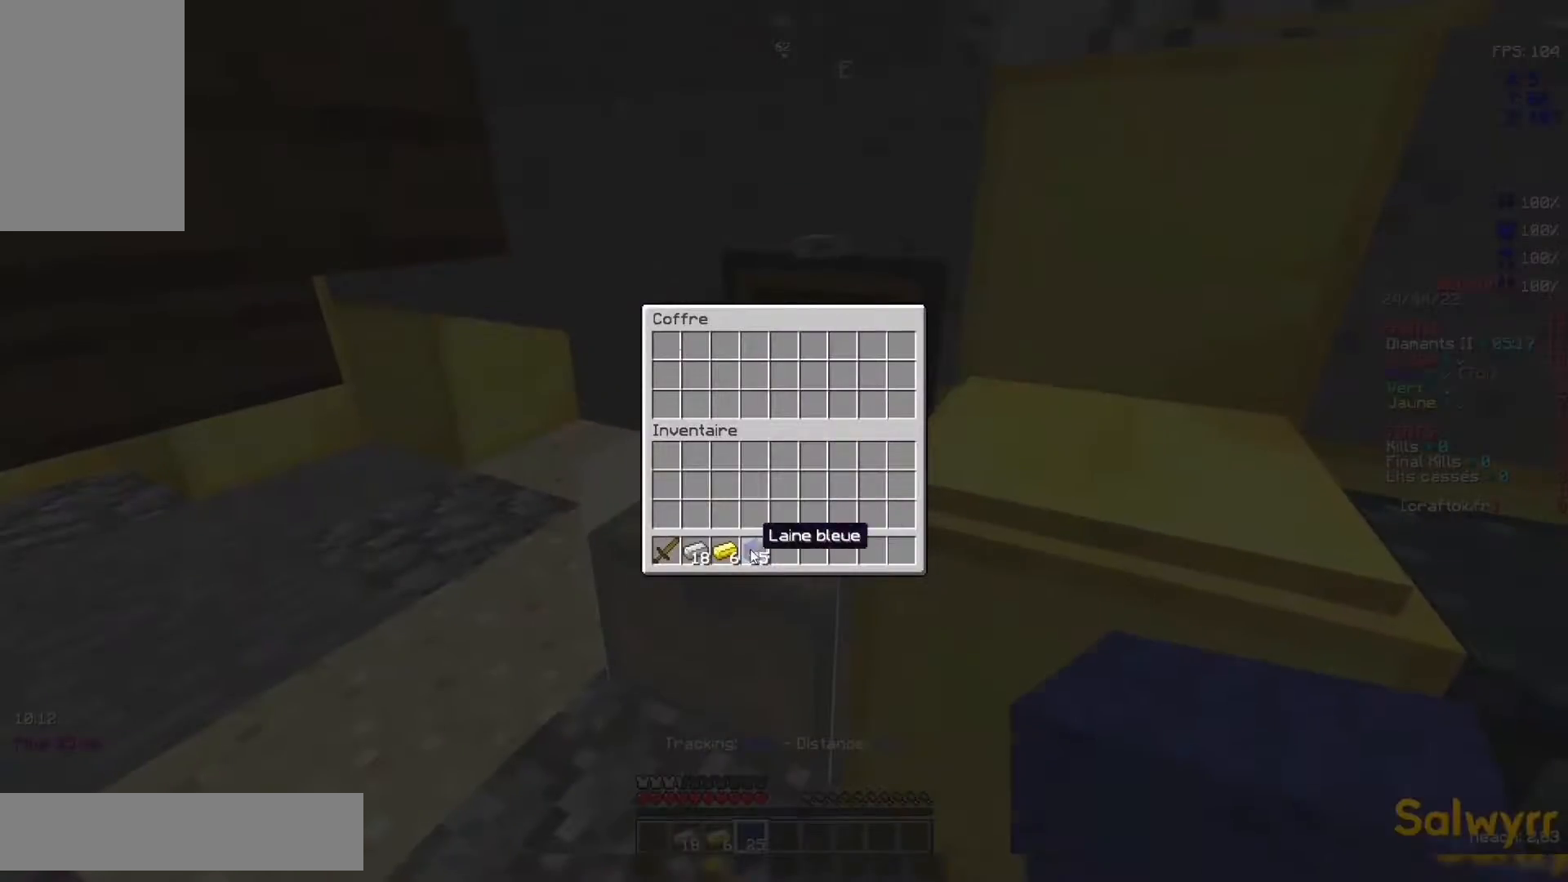
Gameplay with keyboard and mouse; each line is a JSON object with the keys and mouse buttons held at the frame after it. "events" lists presses ("down") and releases ("up") of "d", "q", "s", "space", "z", "mouse_left" and "mouse_right" between this image and that frame as [ms after this image, input, new state], when the widget could be followed in between. "mouse_left", "mouse_right" = the "left", "right" buttons of the "mouse" list. No other keys are recorded. Fast repeated clicks can show as one long hold. Not read: mouse_move.
{"keys": [], "mouse": [], "events": []}
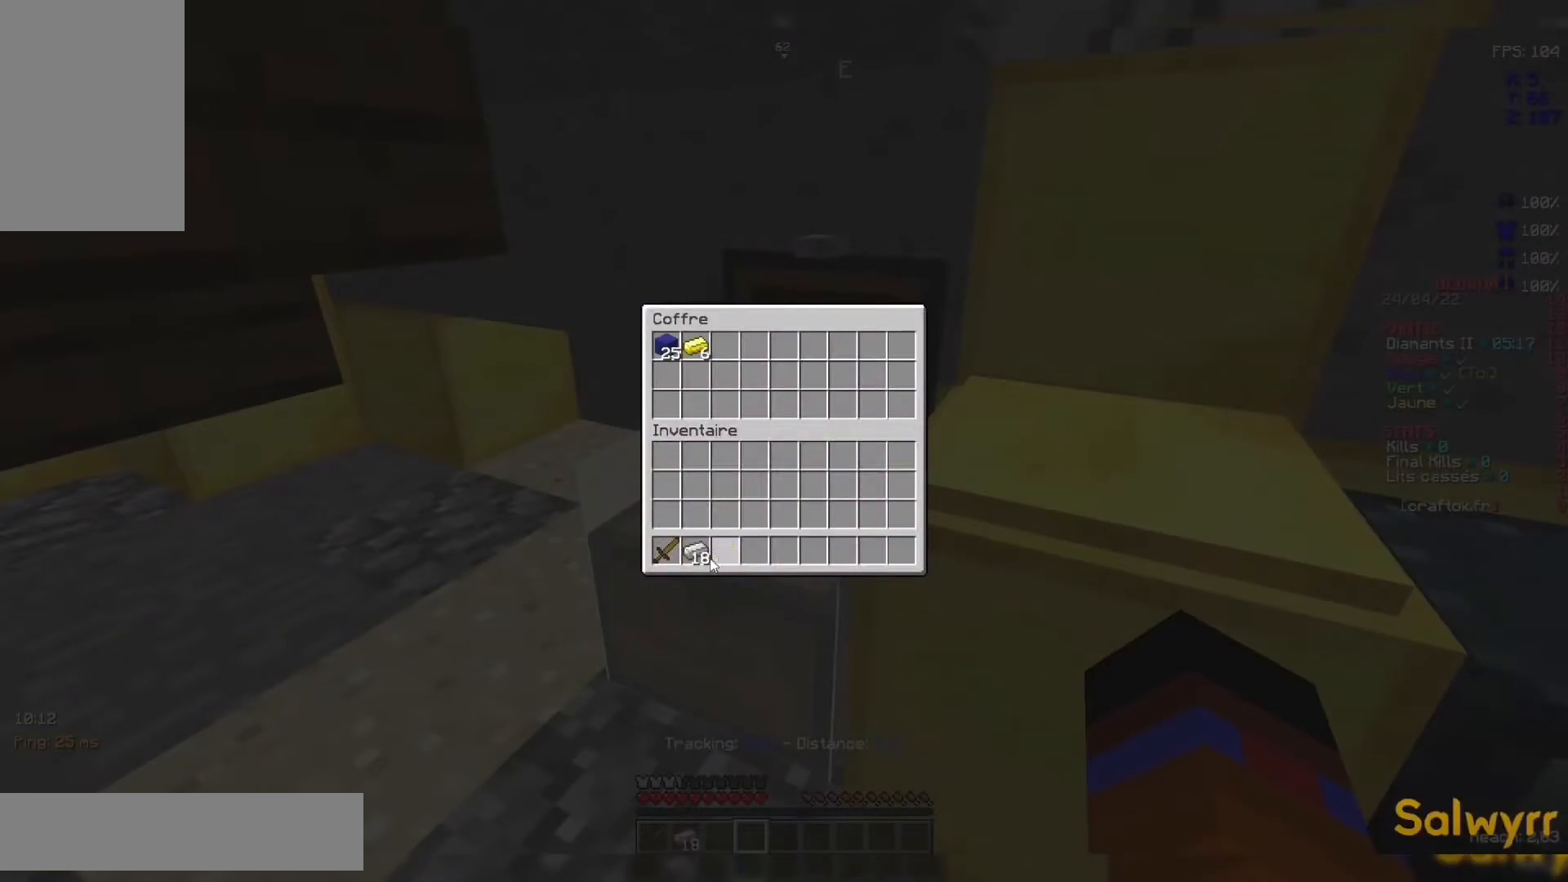
{"keys": [], "mouse": [], "events": []}
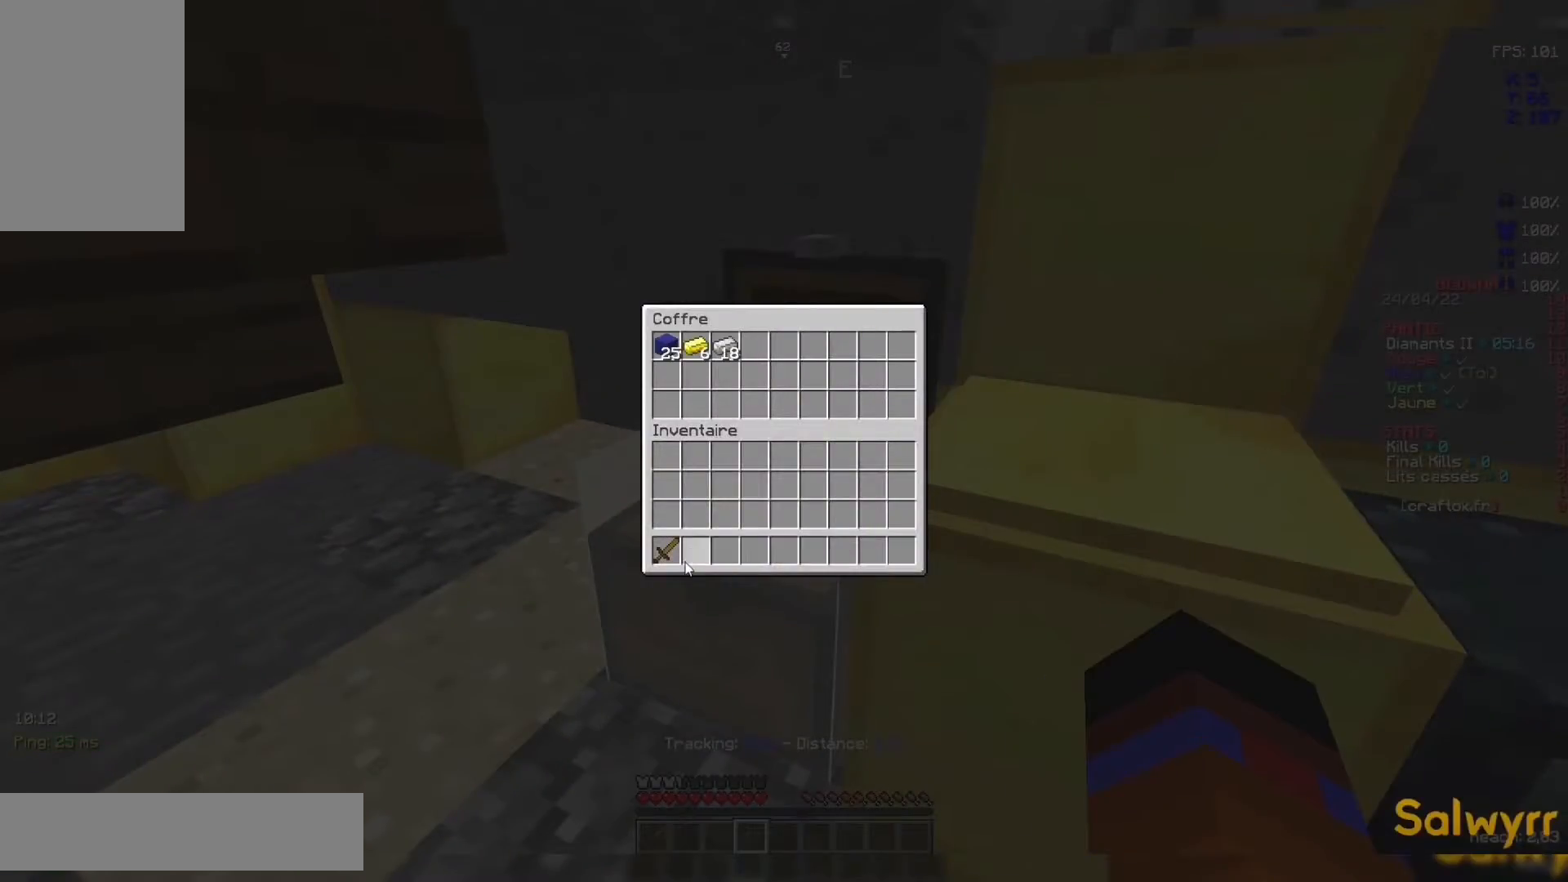
{"keys": ["z"], "mouse": [], "events": [[467, "z", "down"]]}
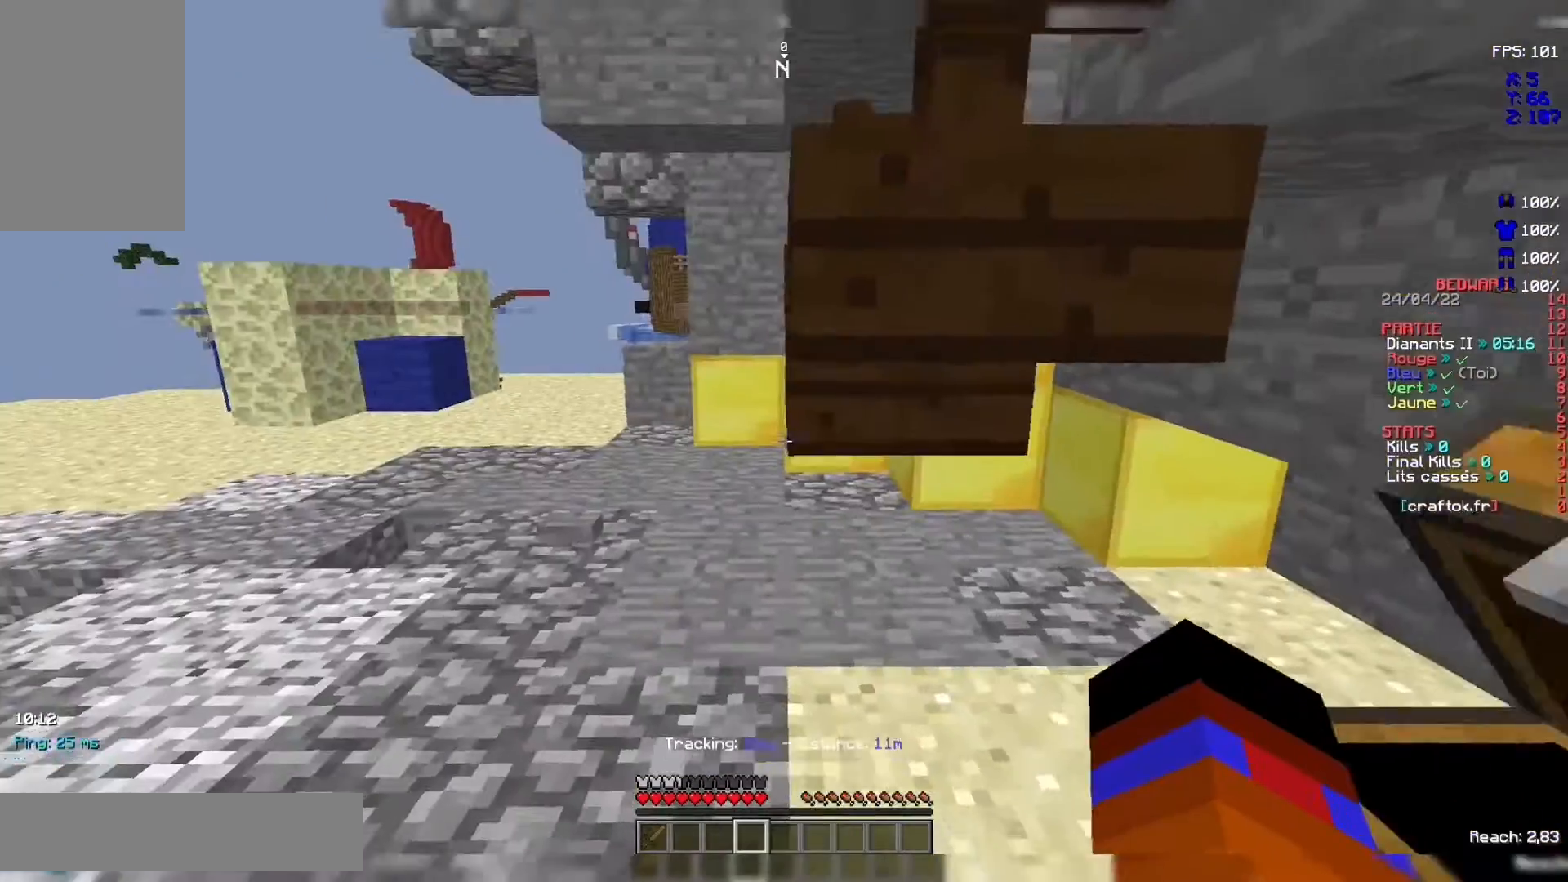
{"keys": ["space", "z"], "mouse": [], "events": [[500, "space", "down"]]}
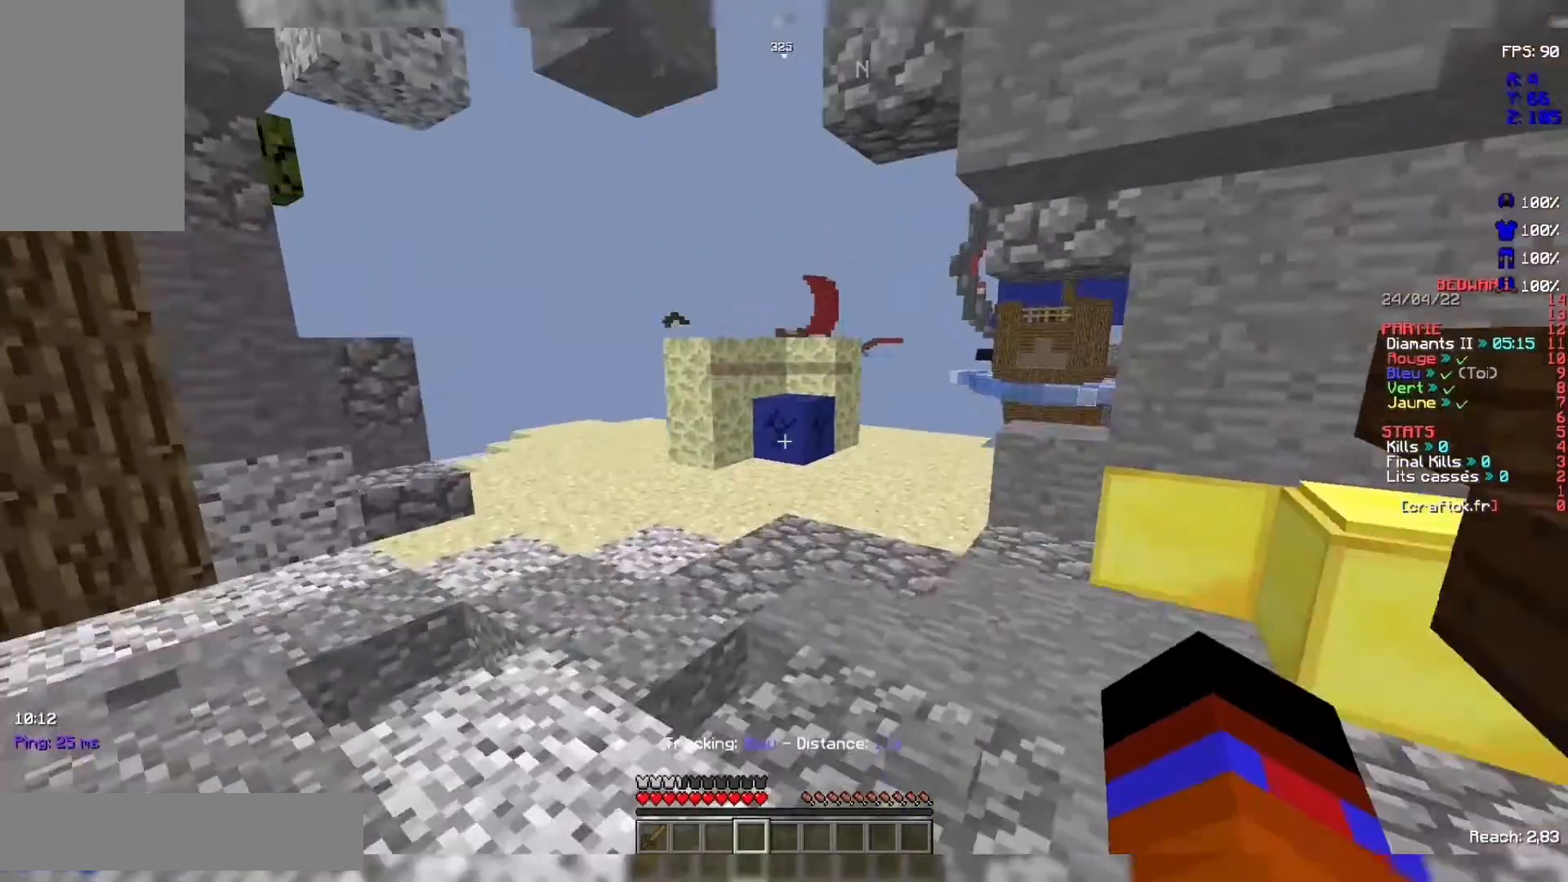
{"keys": ["space", "z"], "mouse": [], "events": [[167, "space", "up"], [467, "space", "down"]]}
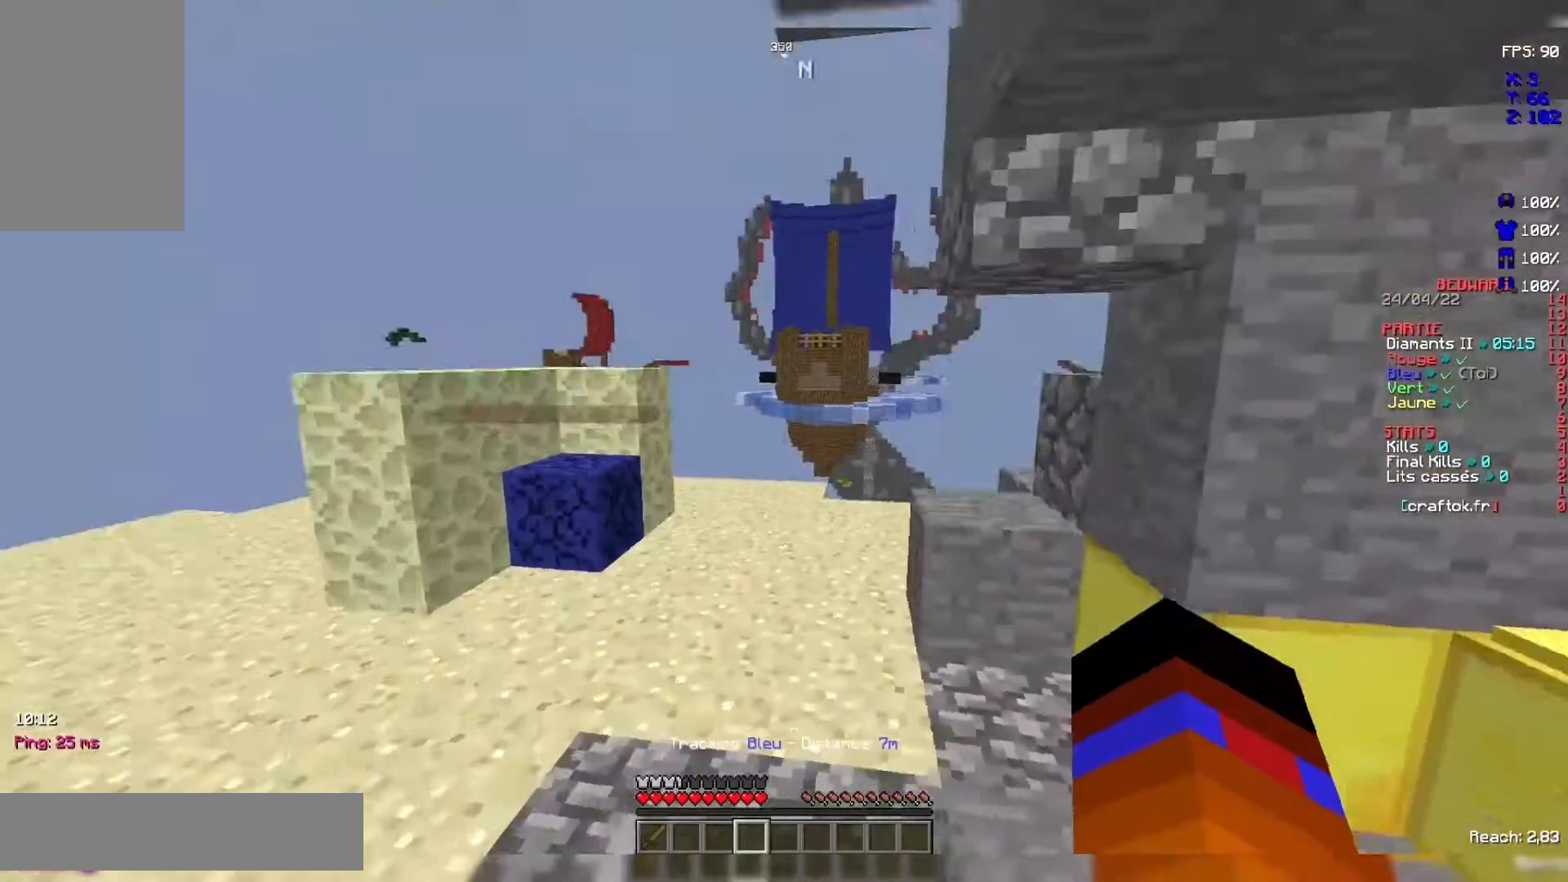
{"keys": ["z"], "mouse": [], "events": [[233, "space", "up"]]}
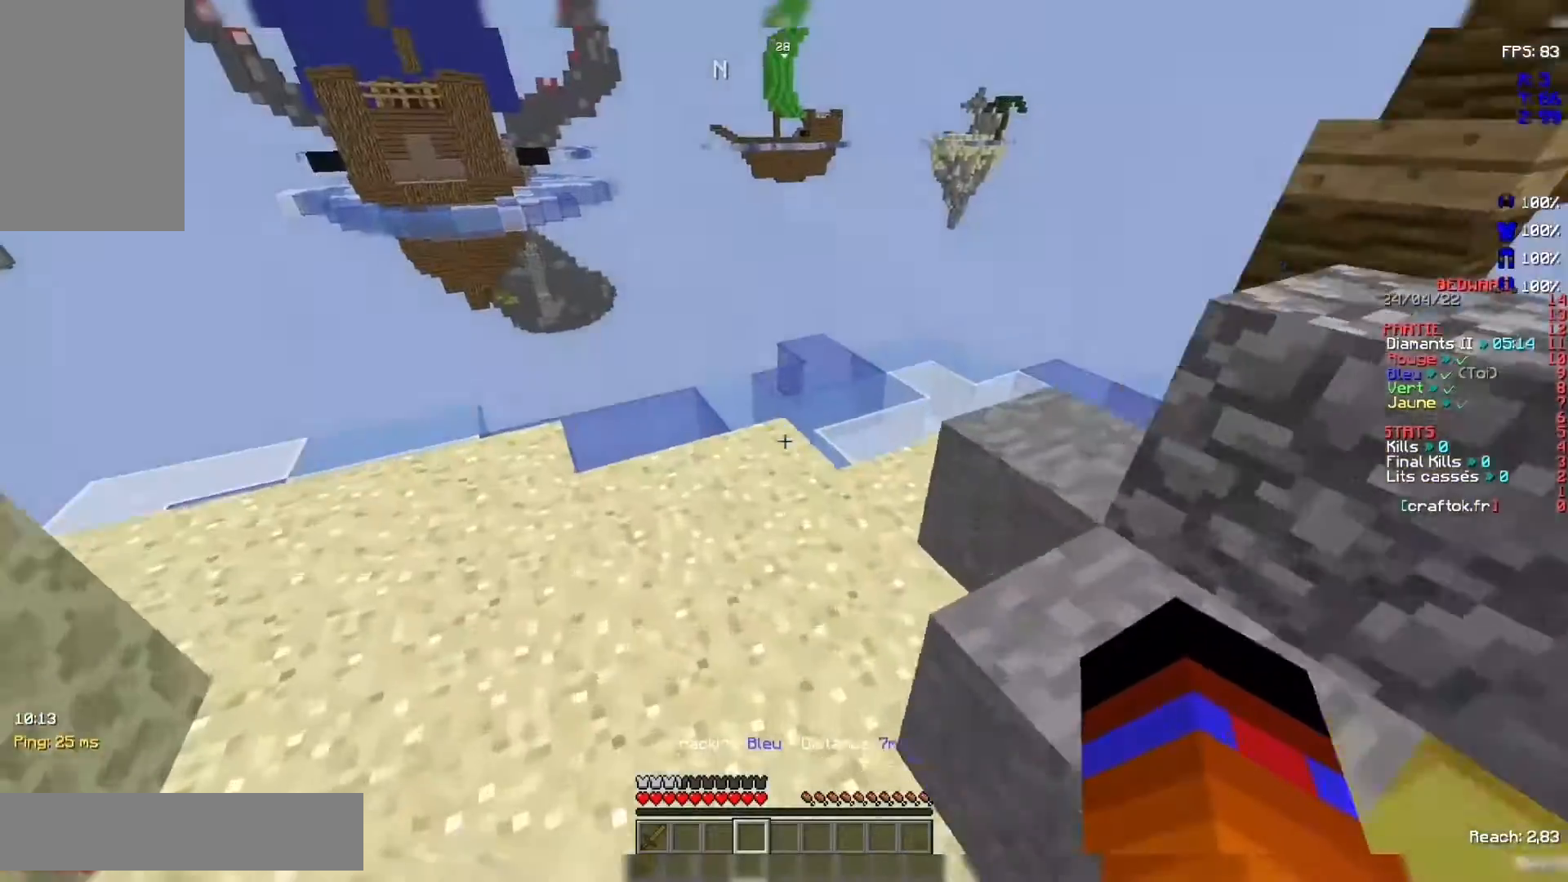
{"keys": ["z"], "mouse": [], "events": [[133, "space", "down"], [367, "space", "up"]]}
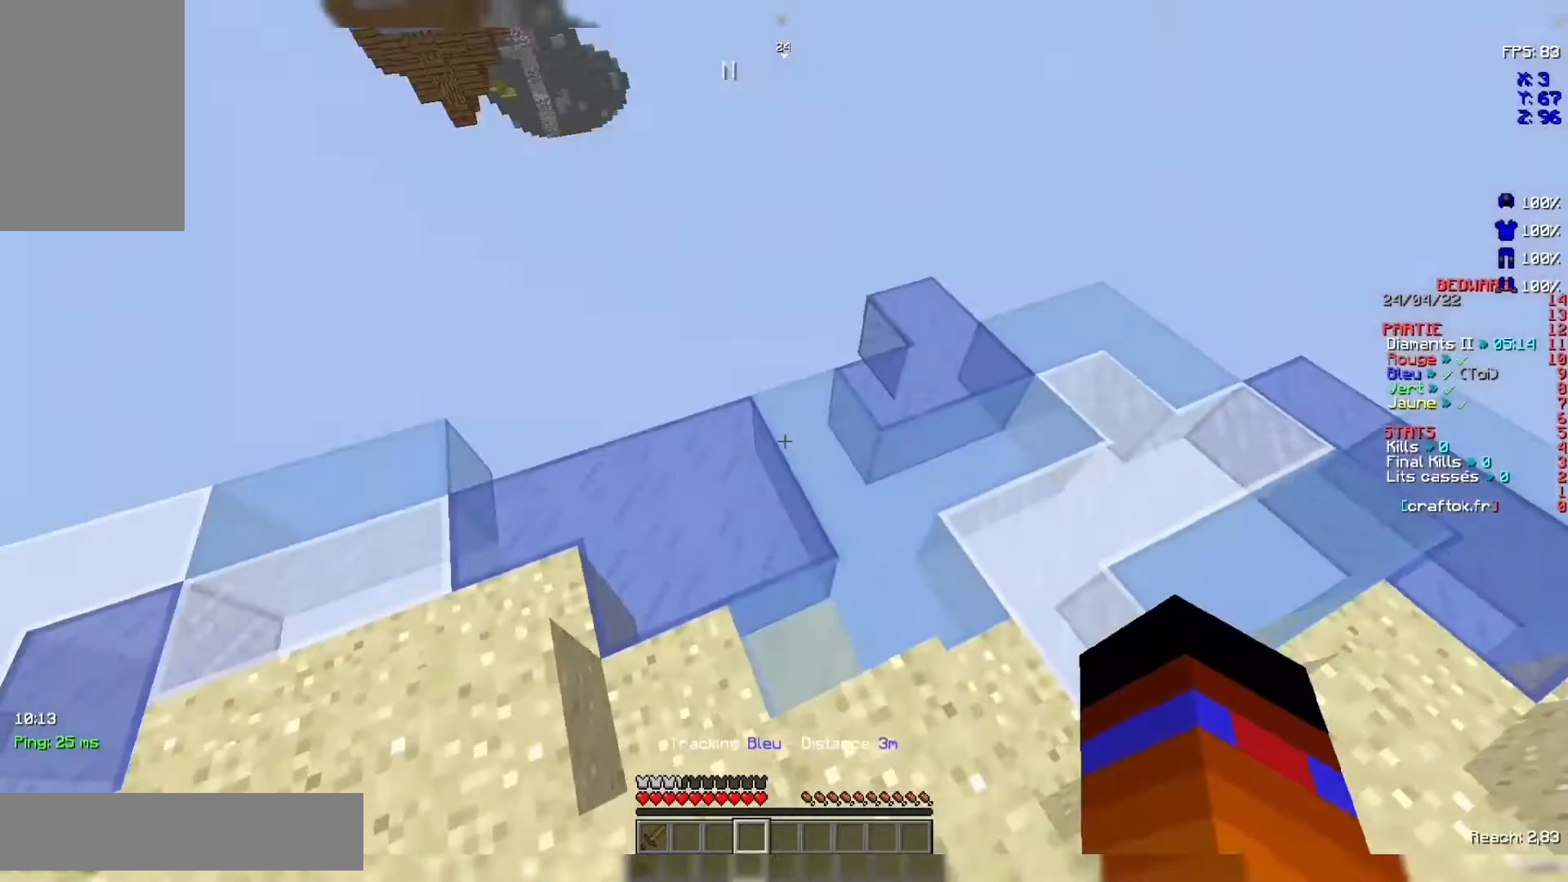
{"keys": ["space", "z"], "mouse": [], "events": [[267, "space", "down"]]}
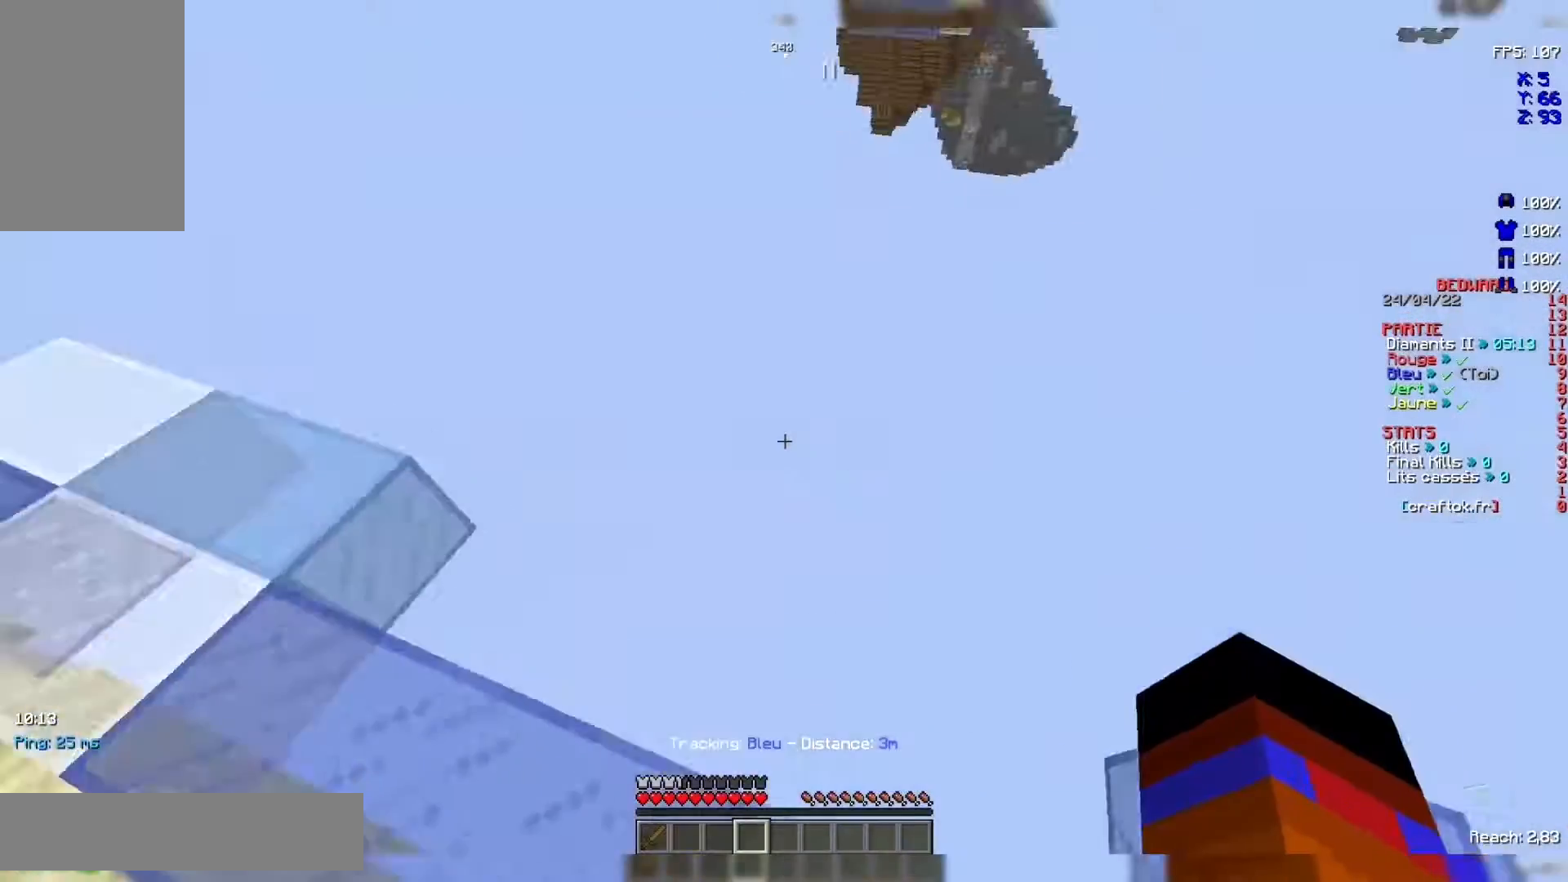
{"keys": [], "mouse": [], "events": [[33, "space", "up"], [200, "z", "up"]]}
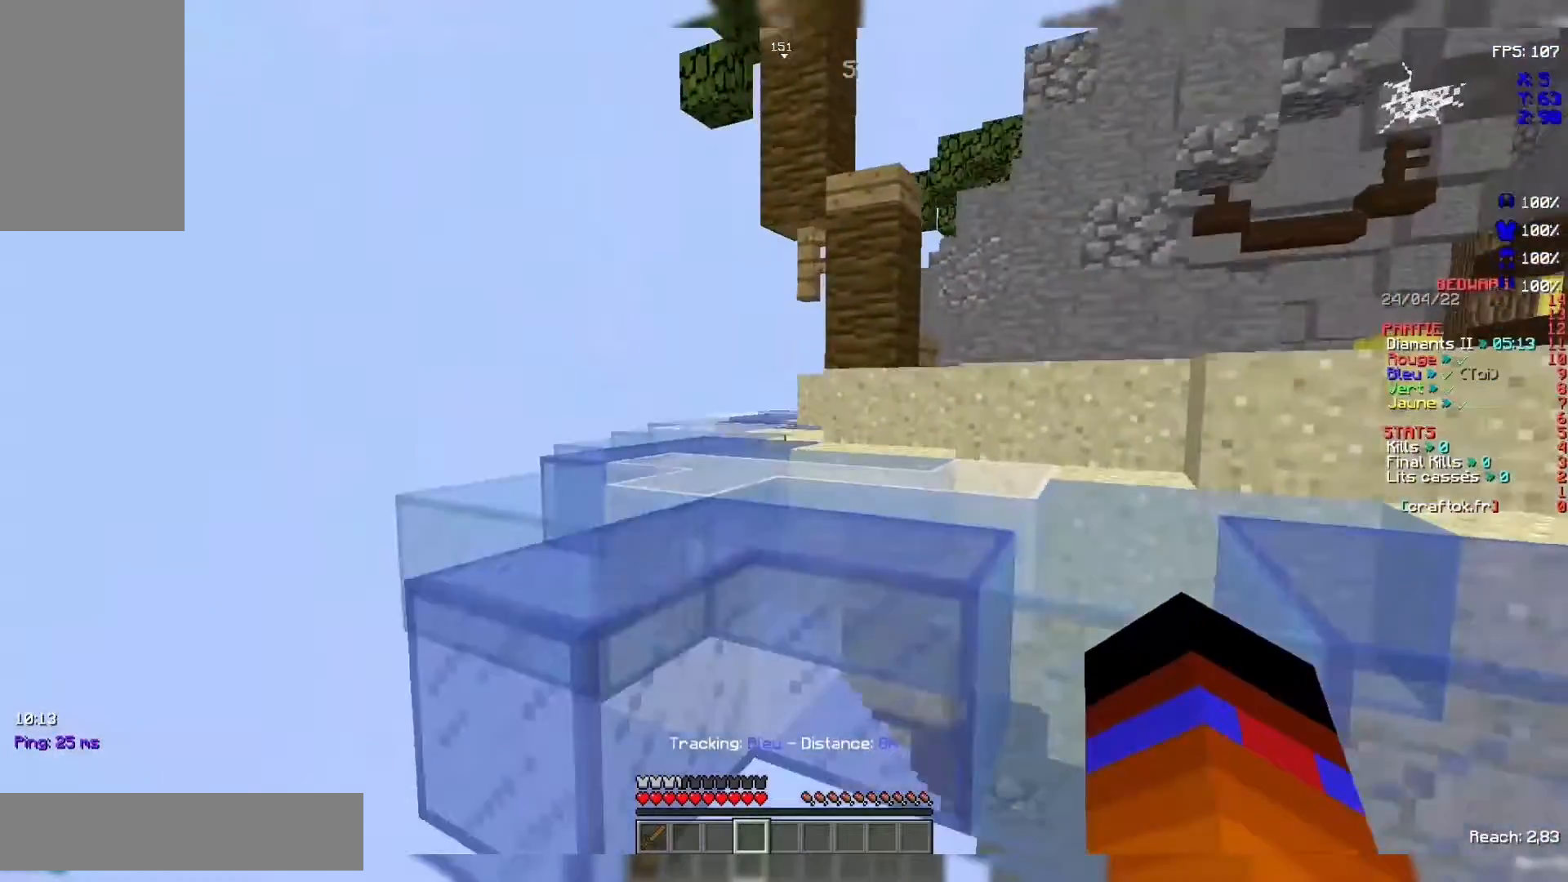
{"keys": [], "mouse": [], "events": []}
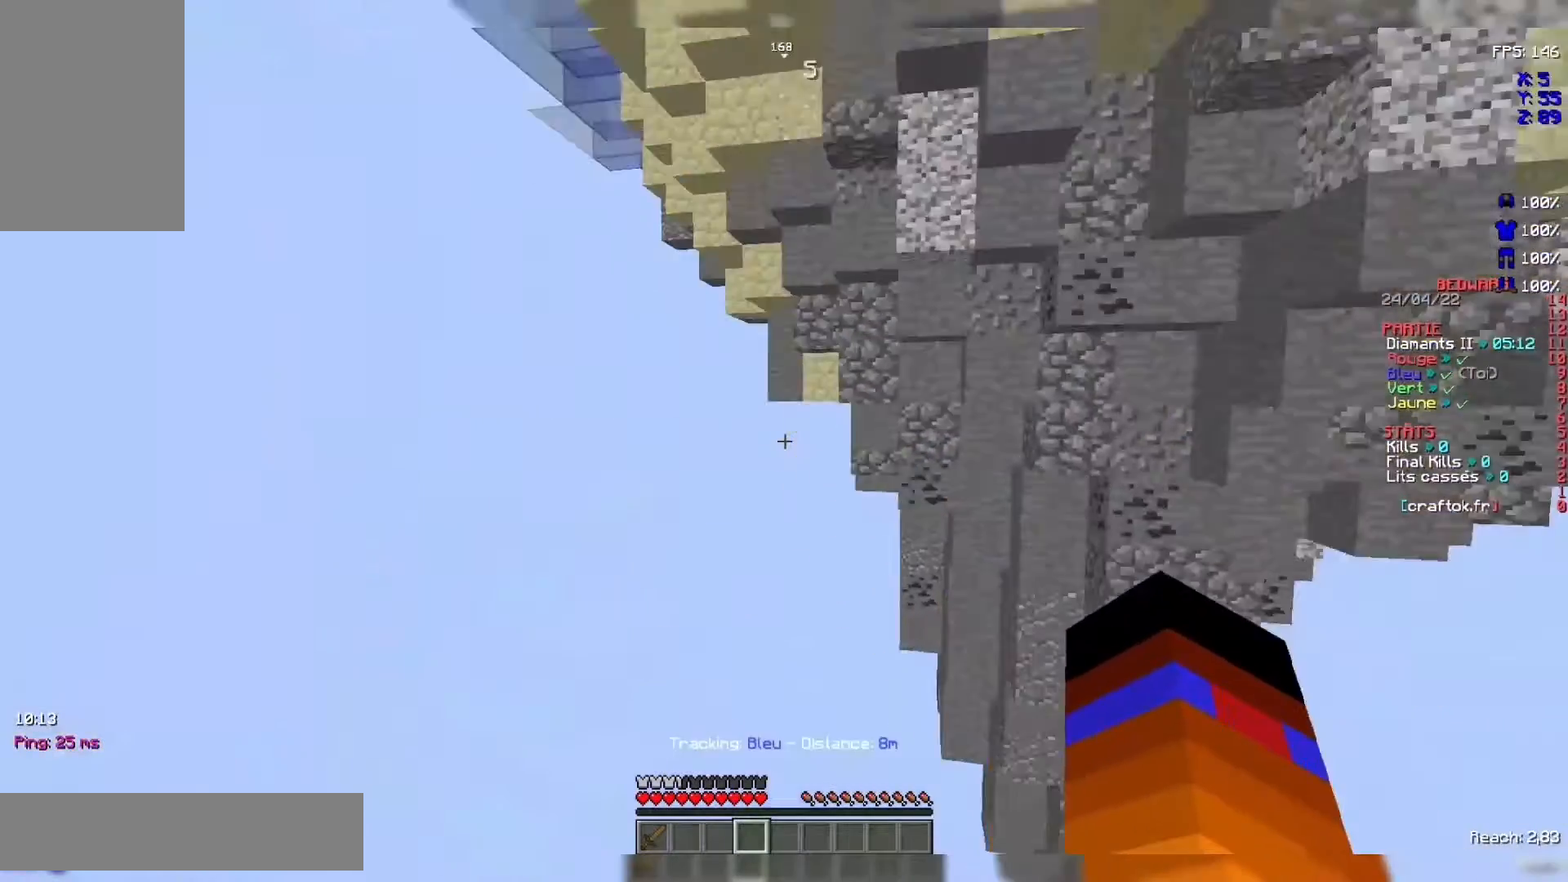
{"keys": [], "mouse": [], "events": []}
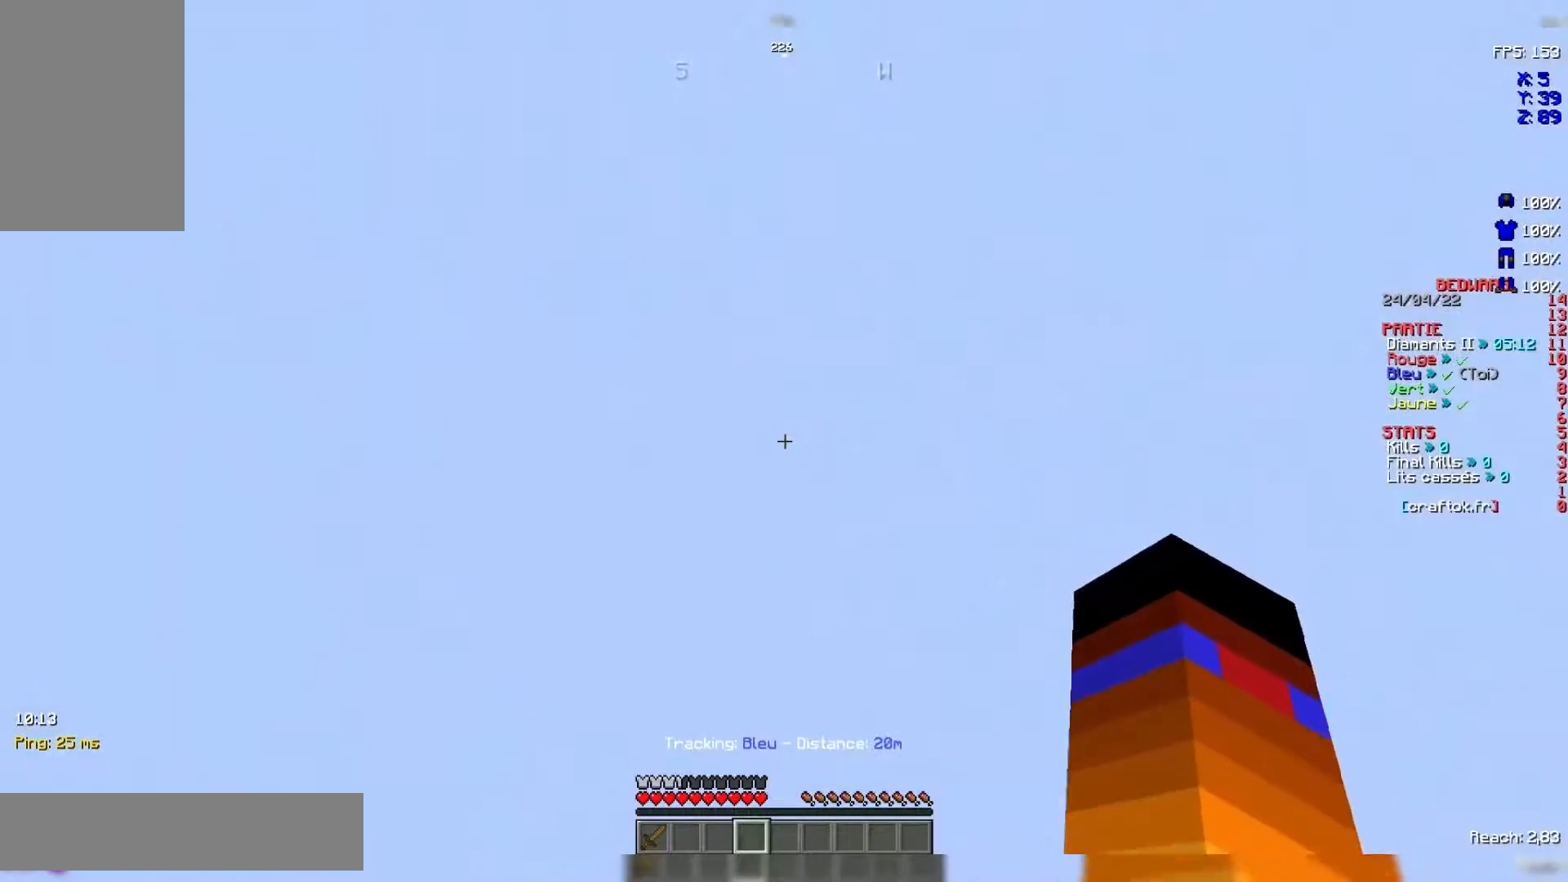
{"keys": [], "mouse": [], "events": []}
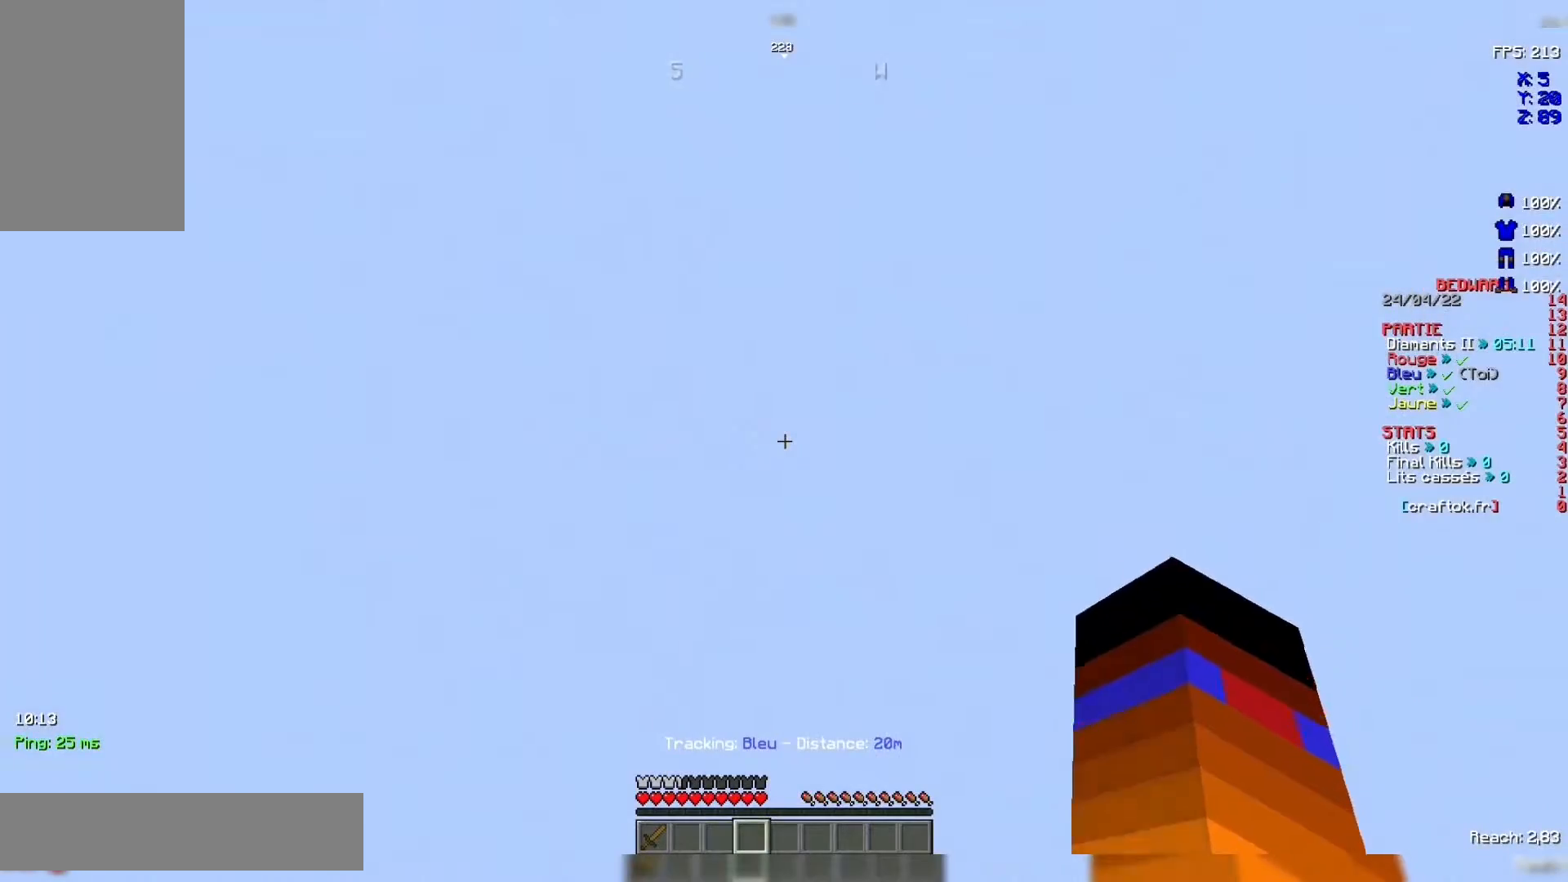
{"keys": [], "mouse": [], "events": []}